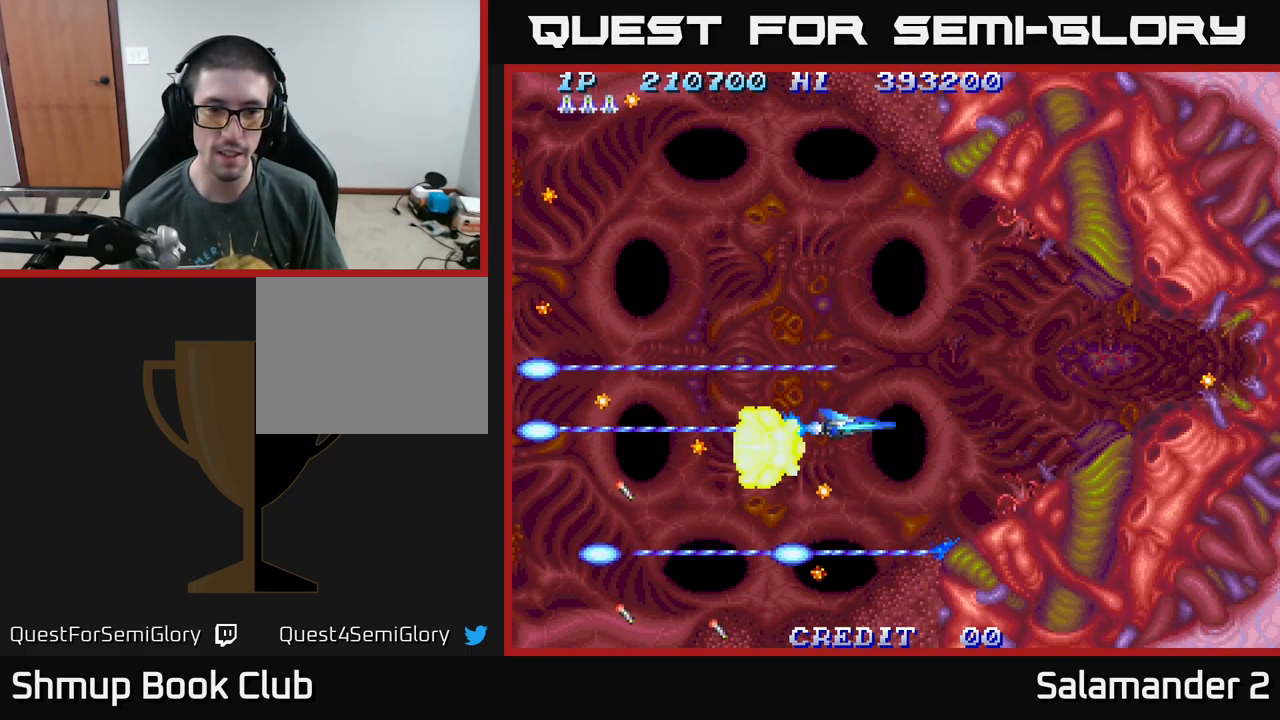
Gameplay with a controller (Xbox layout); each line is a JSON object with the inputs held at the frame after it. "events" lists button and stick changes between this image and that frame as [ms after this image, input, new state], when the widget could be followed in between. Not read: left_stick.
{"buttons": ["A"], "right_stick": "center", "events": [[17, "DPAD_UP", "down"], [167, "DPAD_UP", "up"], [383, "DPAD_UP", "down"], [483, "DPAD_UP", "up"]]}
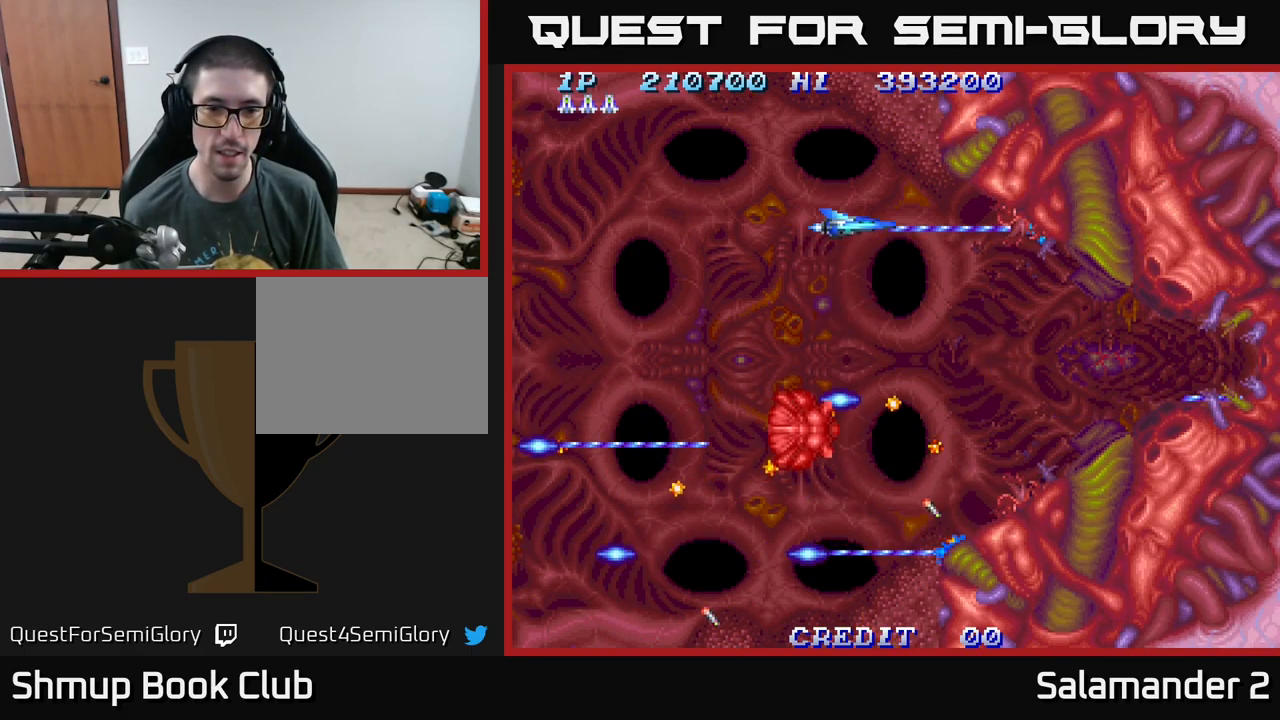
{"buttons": ["A"], "right_stick": "center", "events": []}
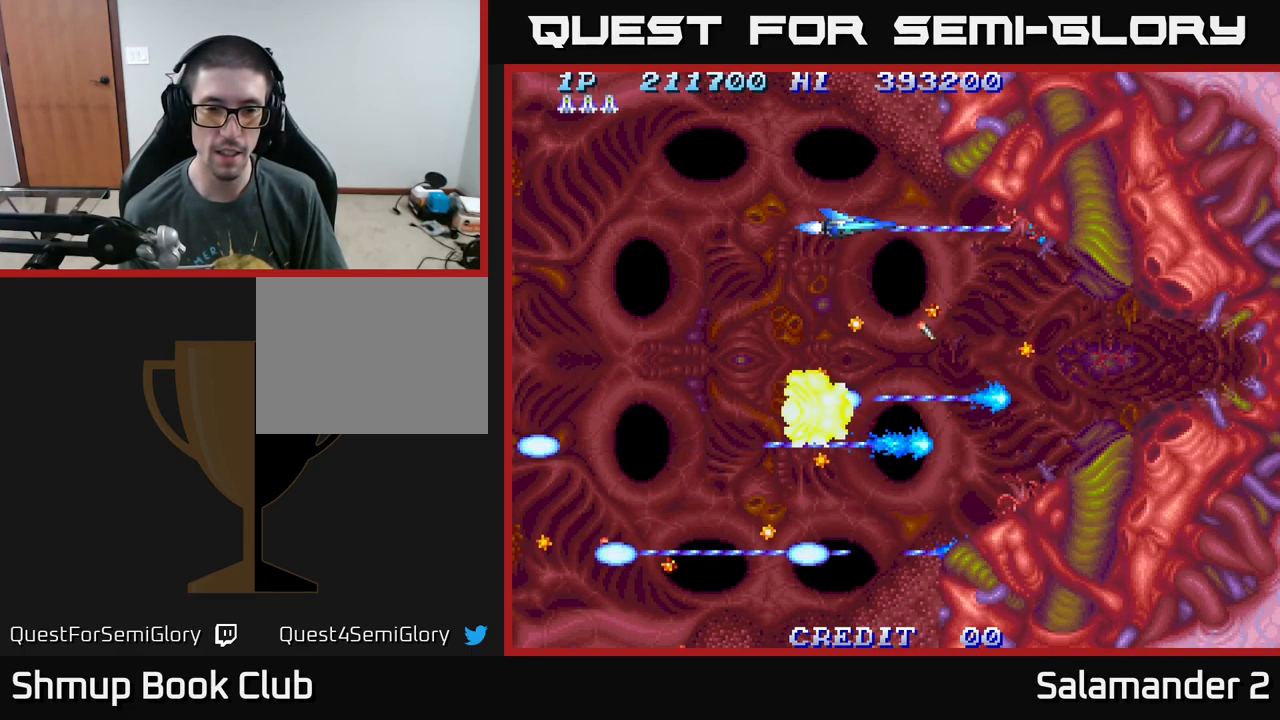
{"buttons": ["A", "DPAD_LEFT"], "right_stick": "center", "events": [[133, "DPAD_LEFT", "down"], [283, "DPAD_LEFT", "up"], [450, "DPAD_LEFT", "down"]]}
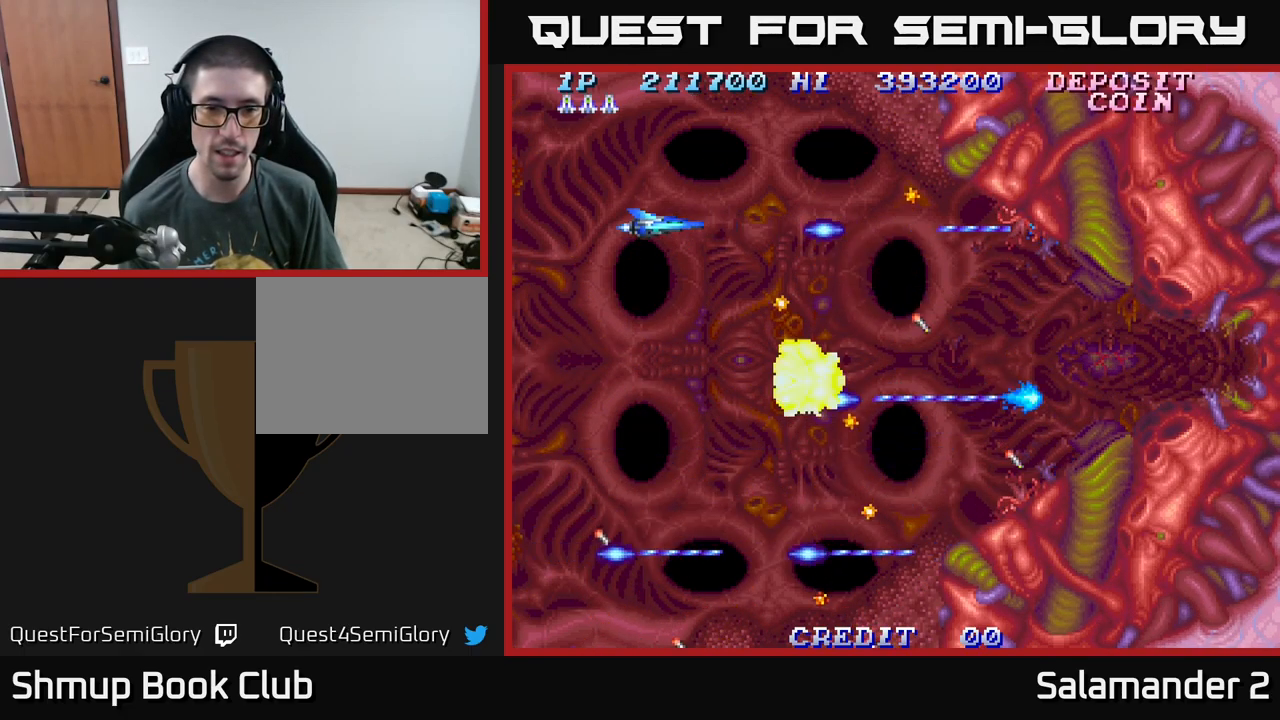
{"buttons": ["A", "DPAD_LEFT"], "right_stick": "center", "events": [[117, "DPAD_LEFT", "up"], [167, "DPAD_DOWN", "down"], [283, "DPAD_DOWN", "up"], [283, "DPAD_LEFT", "down"]]}
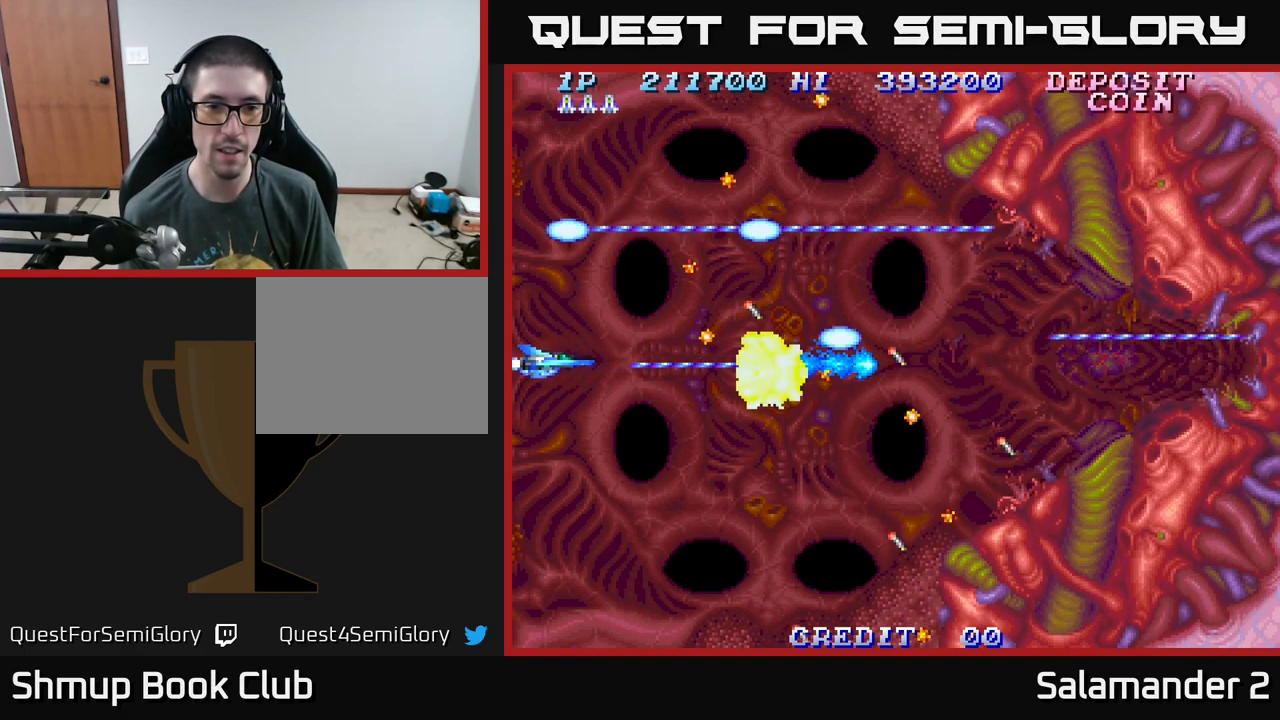
{"buttons": ["A"], "right_stick": "center", "events": [[500, "DPAD_LEFT", "up"]]}
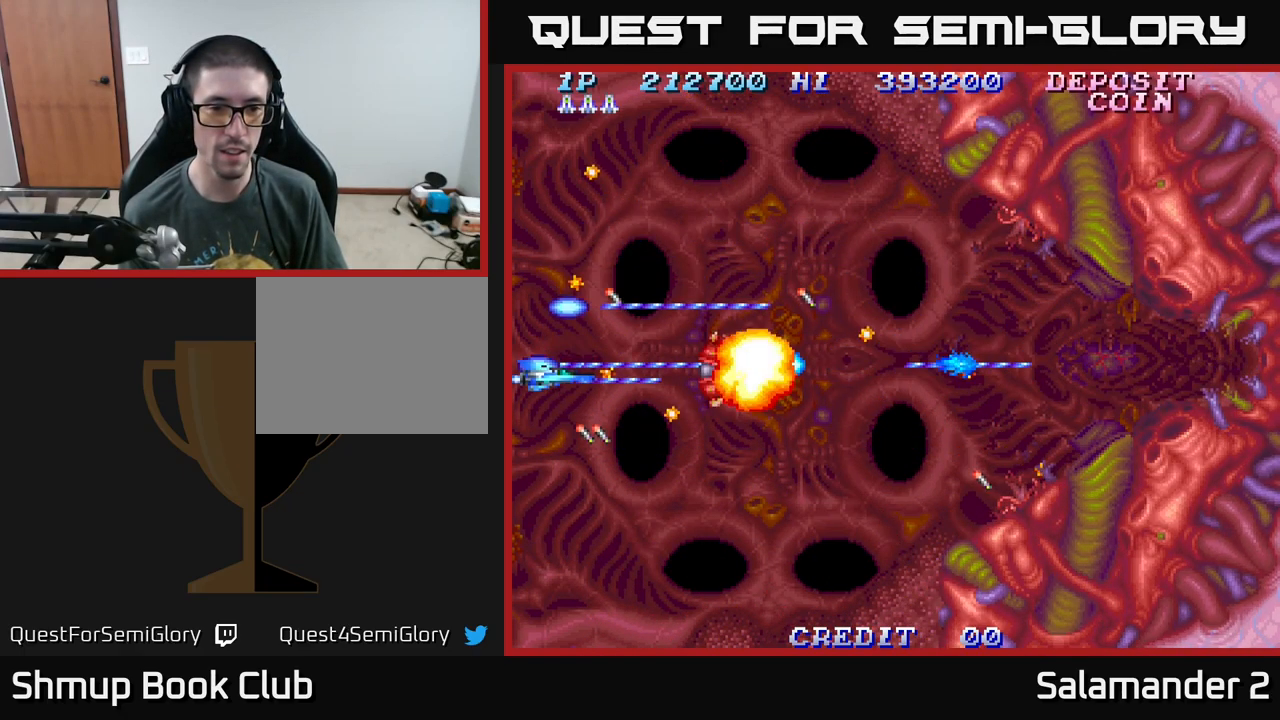
{"buttons": ["A", "DPAD_RIGHT"], "right_stick": "center", "events": [[17, "DPAD_DOWN", "down"], [234, "DPAD_DOWN", "up"], [434, "DPAD_RIGHT", "down"]]}
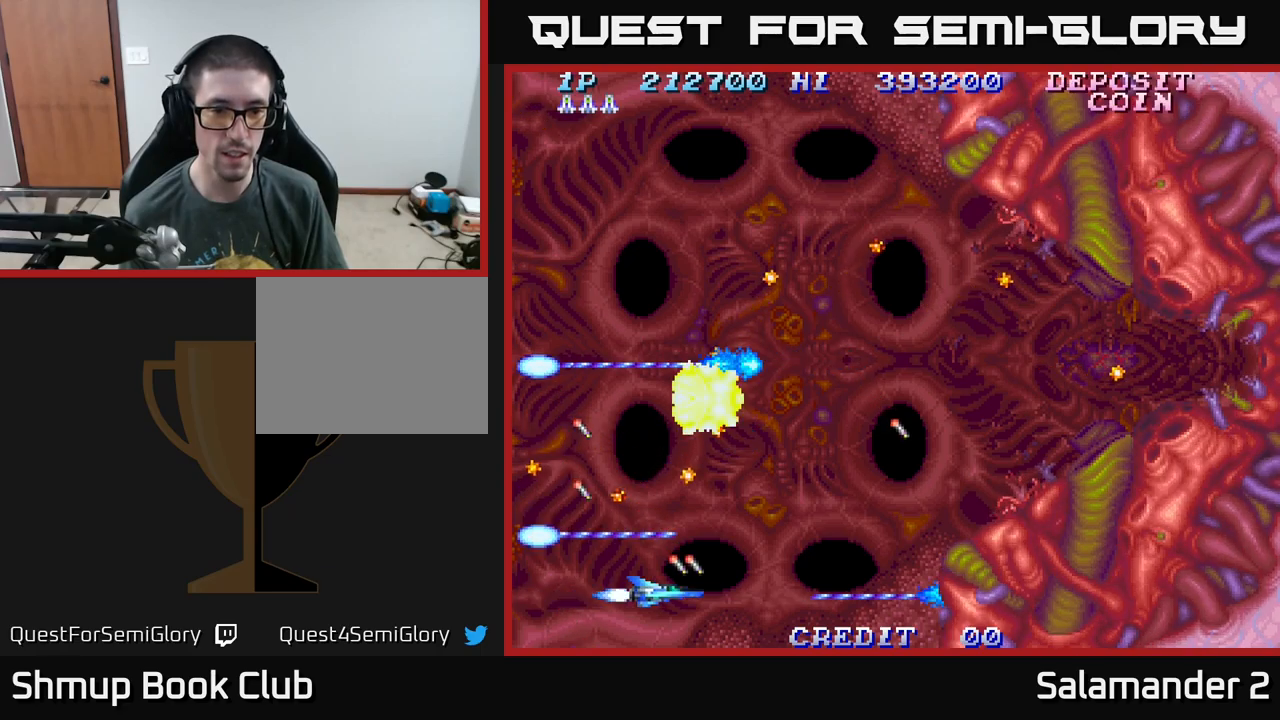
{"buttons": ["A", "DPAD_UP"], "right_stick": "center", "events": [[150, "DPAD_RIGHT", "up"], [334, "DPAD_RIGHT", "down"], [350, "DPAD_UP", "down"], [384, "DPAD_RIGHT", "up"]]}
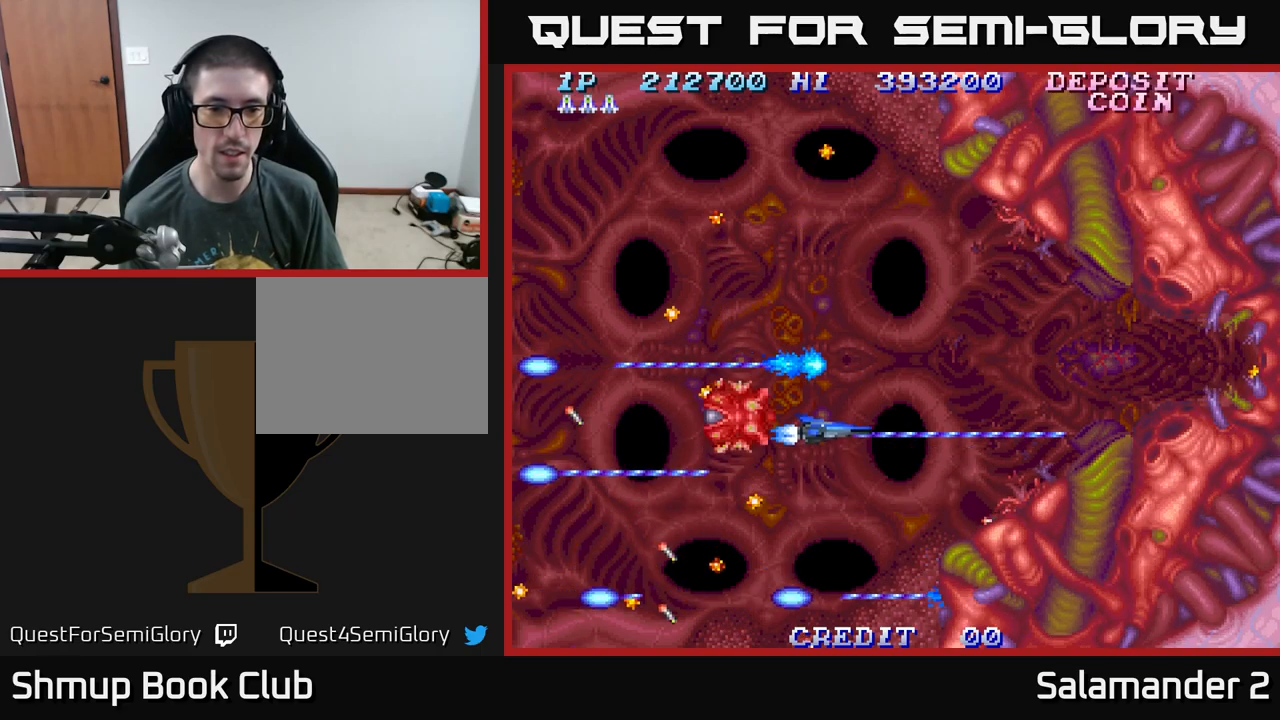
{"buttons": ["A"], "right_stick": "center", "events": [[34, "DPAD_UP", "up"], [234, "DPAD_UP", "down"], [384, "DPAD_UP", "up"]]}
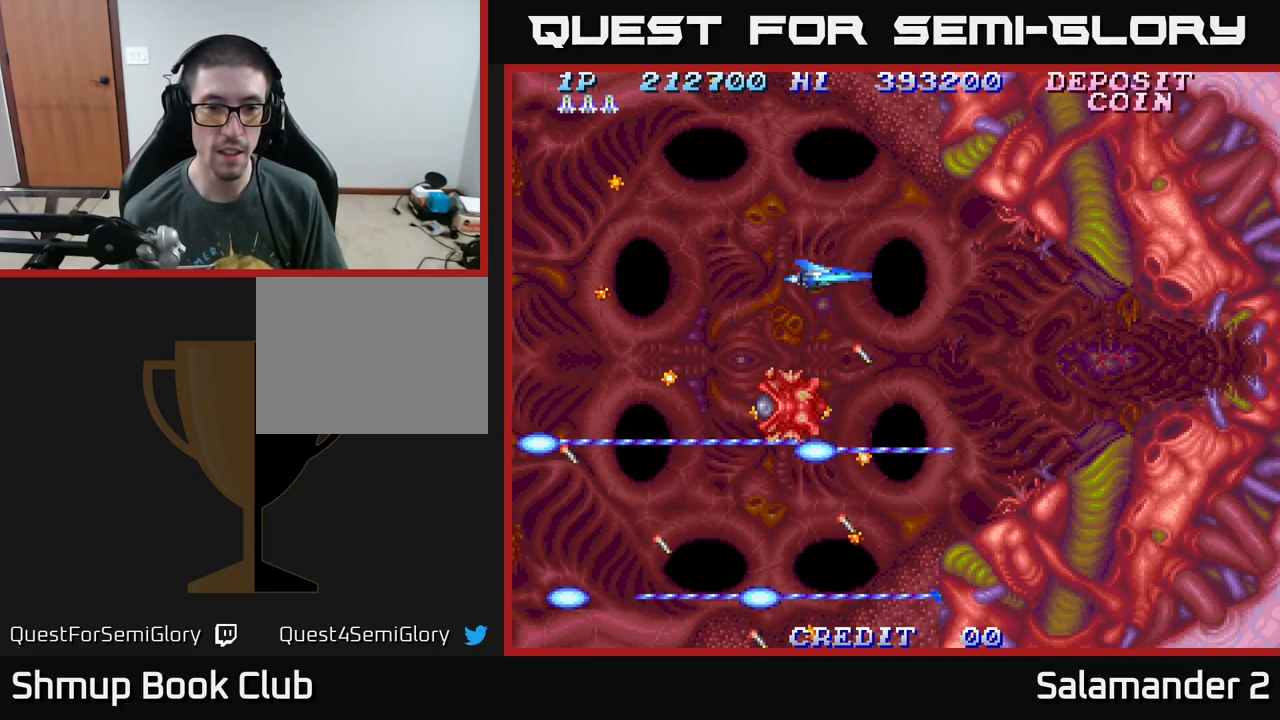
{"buttons": ["A", "DPAD_LEFT"], "right_stick": "center", "events": [[484, "DPAD_LEFT", "down"]]}
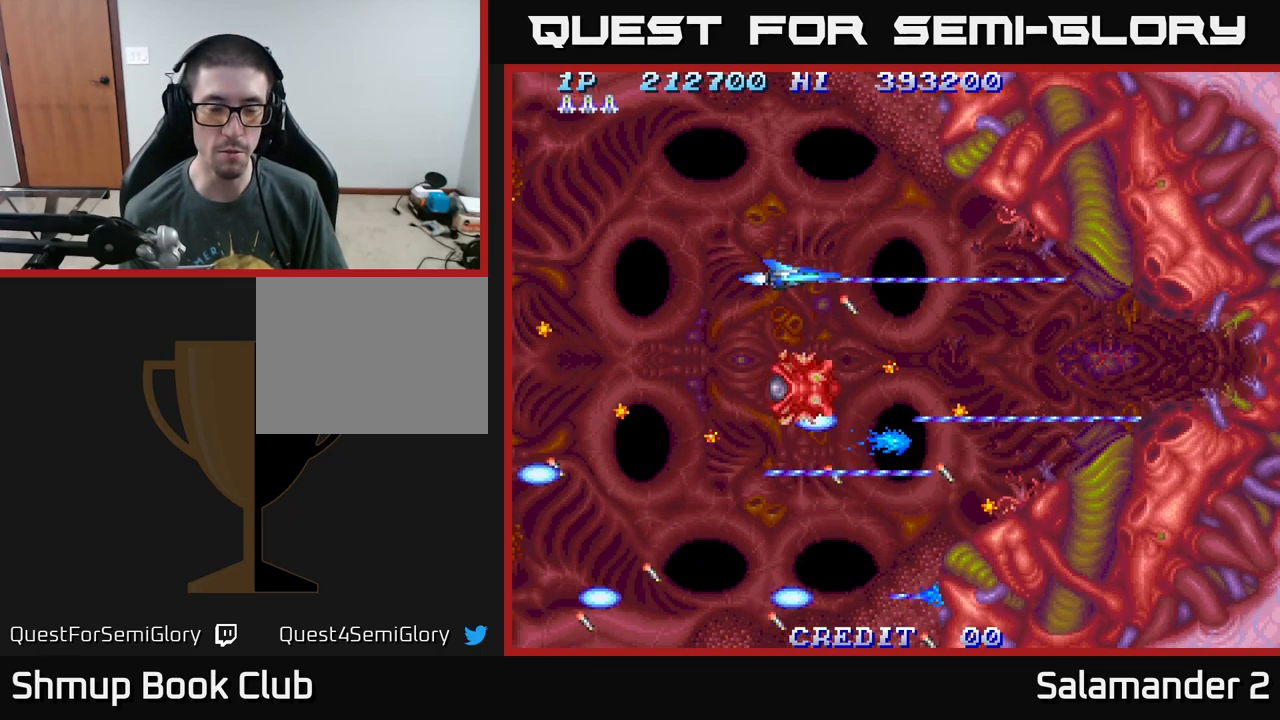
{"buttons": ["A", "DPAD_LEFT"], "right_stick": "center", "events": [[84, "DPAD_LEFT", "up"], [484, "DPAD_LEFT", "down"]]}
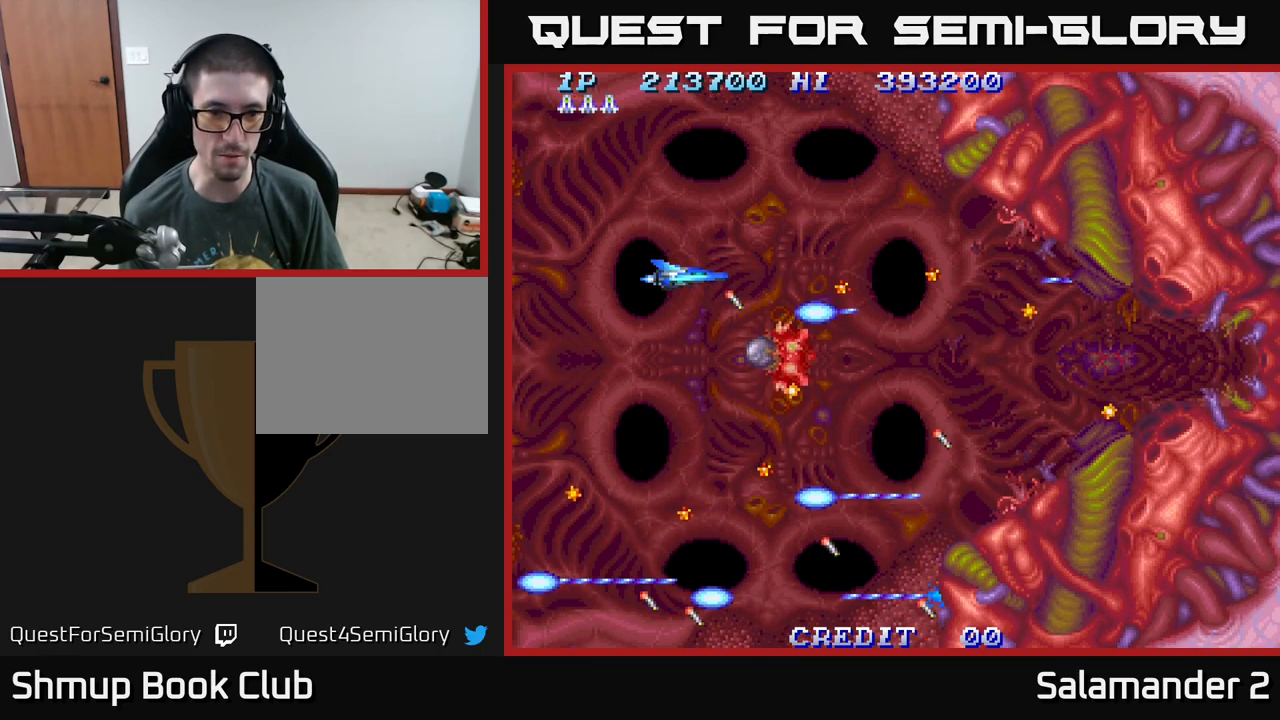
{"buttons": ["A", "DPAD_LEFT"], "right_stick": "center", "events": [[200, "DPAD_LEFT", "up"], [367, "DPAD_LEFT", "down"]]}
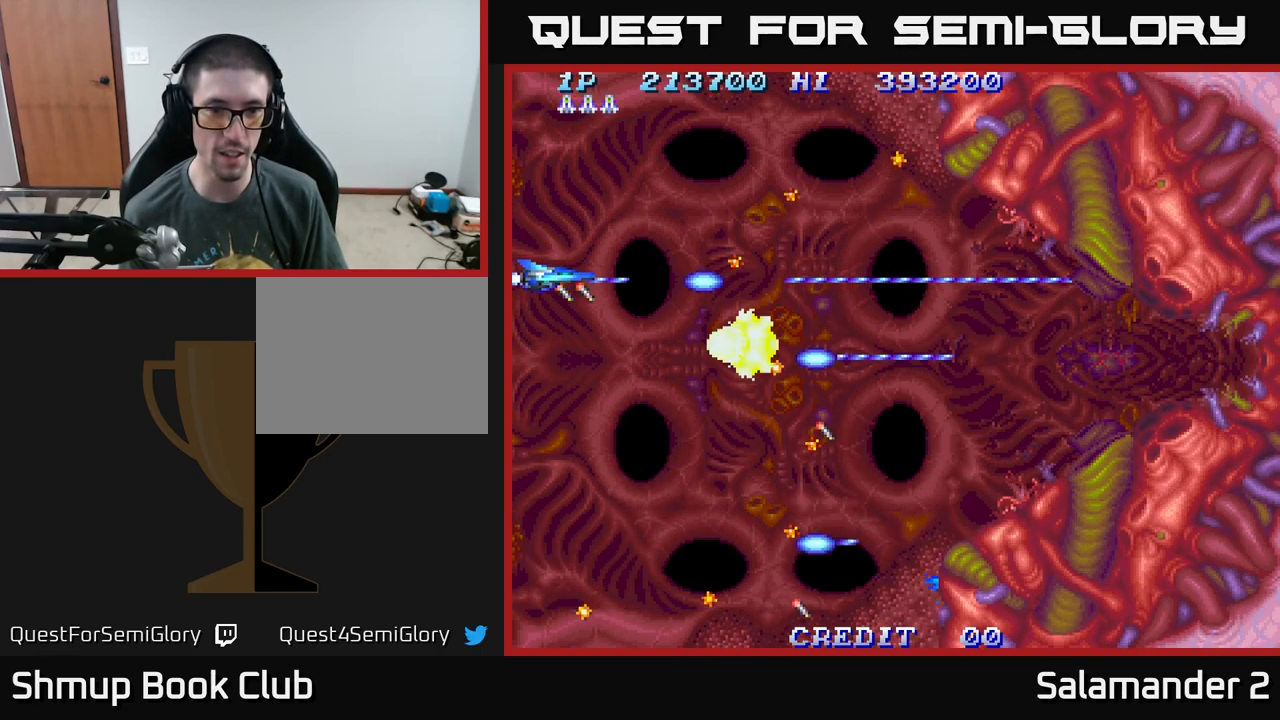
{"buttons": ["A", "DPAD_LEFT"], "right_stick": "center", "events": [[117, "DPAD_DOWN", "down"], [234, "DPAD_DOWN", "up"]]}
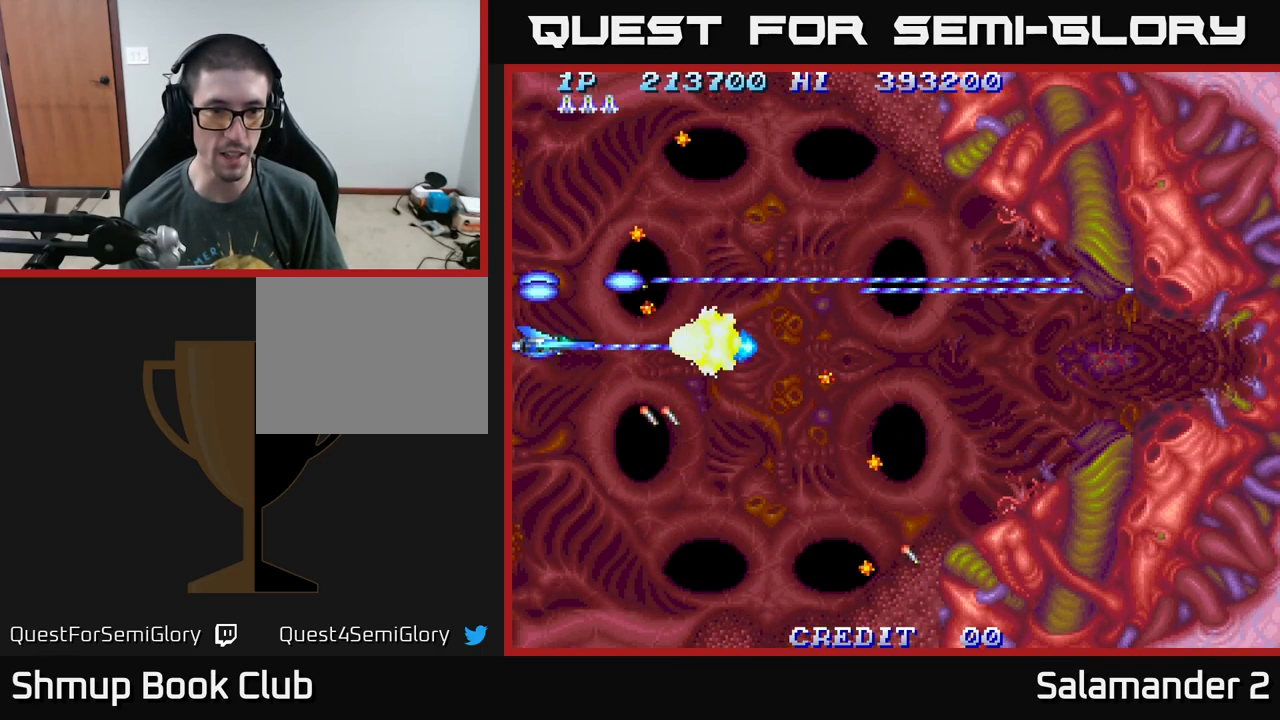
{"buttons": ["A", "DPAD_DOWN"], "right_stick": "center", "events": [[350, "DPAD_DOWN", "down"], [417, "DPAD_LEFT", "up"]]}
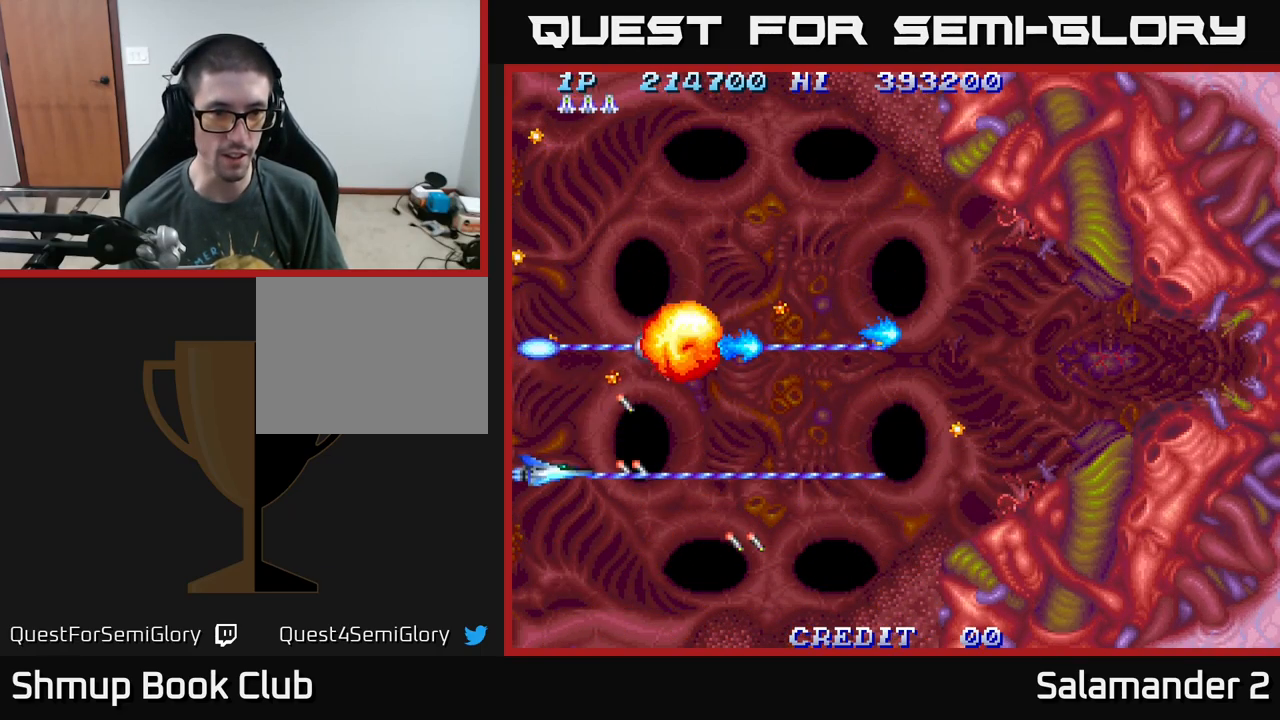
{"buttons": ["A"], "right_stick": "center", "events": [[67, "DPAD_DOWN", "up"], [184, "DPAD_DOWN", "down"], [284, "DPAD_DOWN", "up"]]}
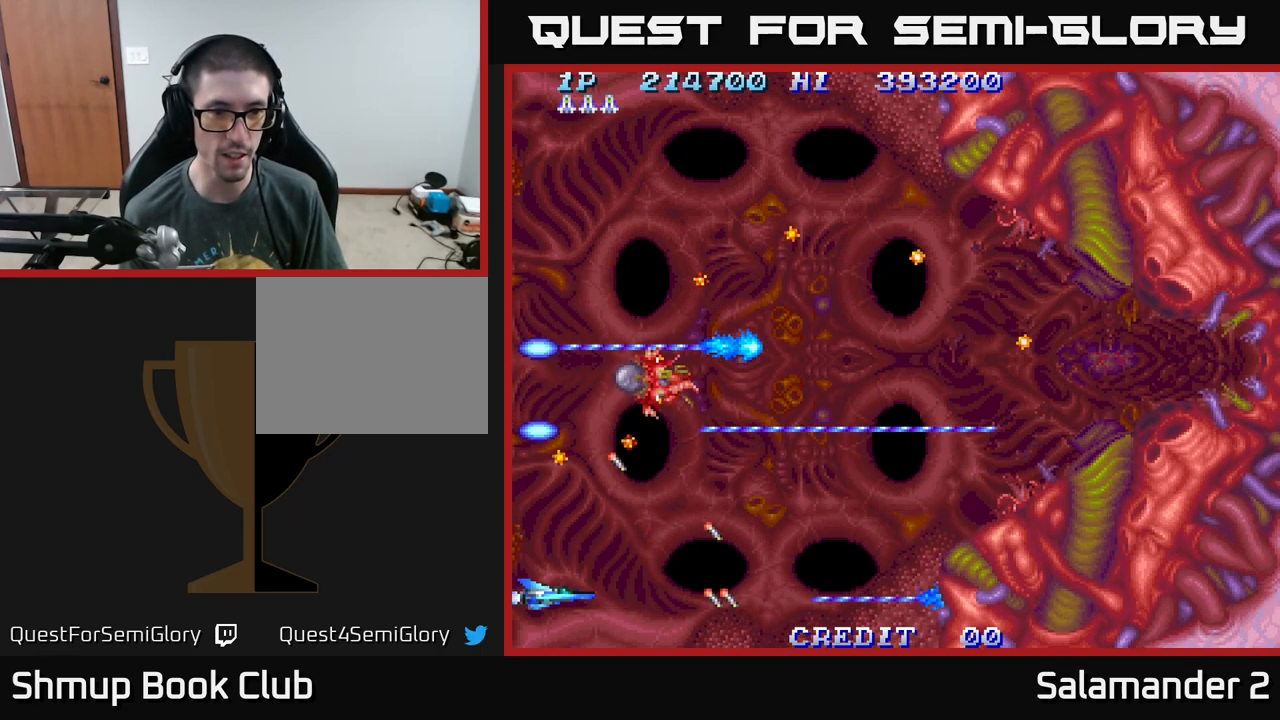
{"buttons": ["A", "DPAD_RIGHT"], "right_stick": "center", "events": [[167, "DPAD_RIGHT", "down"], [284, "DPAD_RIGHT", "up"], [434, "DPAD_RIGHT", "down"]]}
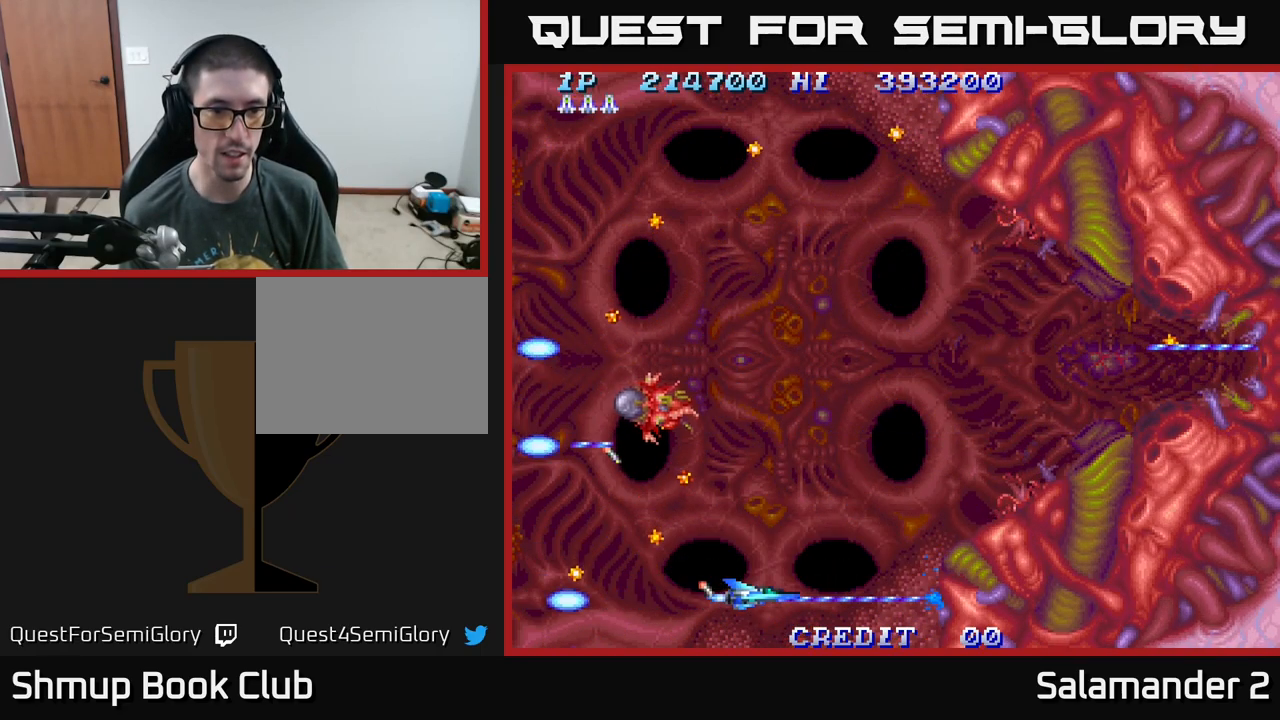
{"buttons": ["A", "DPAD_UP"], "right_stick": "center", "events": [[84, "DPAD_RIGHT", "up"], [234, "DPAD_RIGHT", "down"], [250, "DPAD_UP", "down"], [284, "DPAD_RIGHT", "up"], [351, "DPAD_RIGHT", "down"], [451, "DPAD_RIGHT", "up"]]}
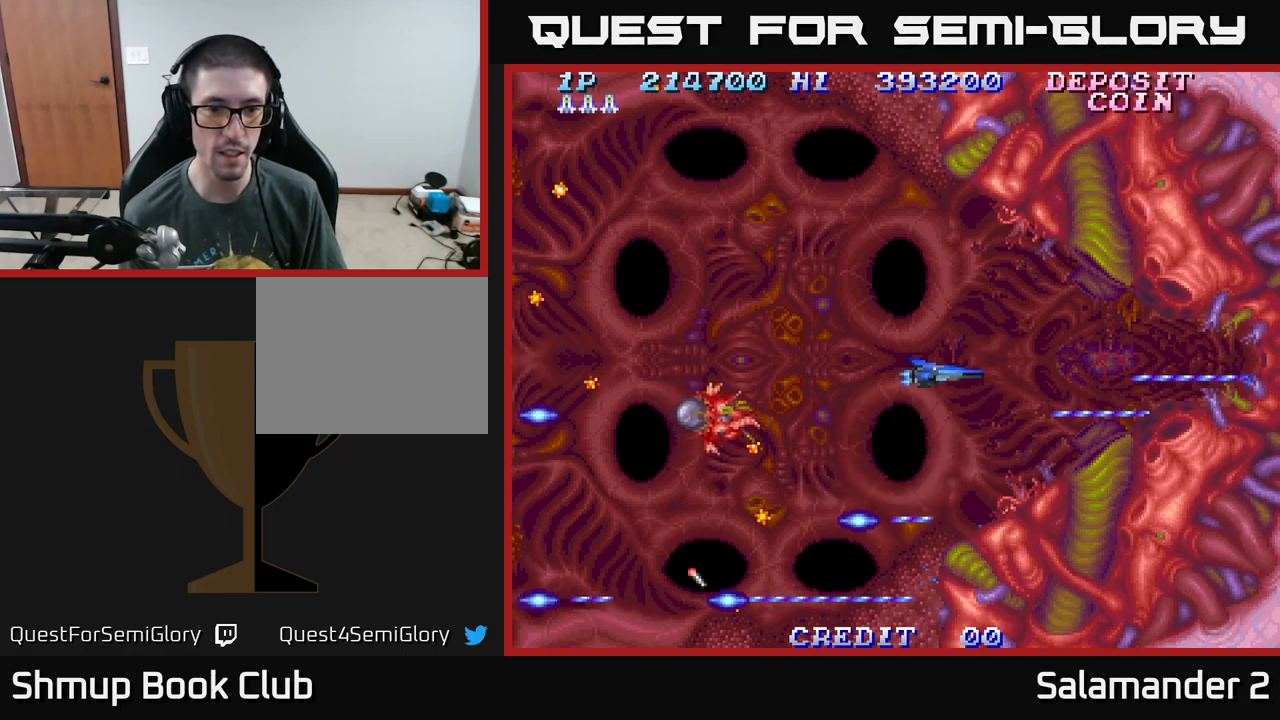
{"buttons": ["A", "DPAD_LEFT"], "right_stick": "center", "events": [[100, "DPAD_UP", "up"], [283, "DPAD_UP", "down"], [367, "DPAD_LEFT", "down"], [400, "DPAD_UP", "up"]]}
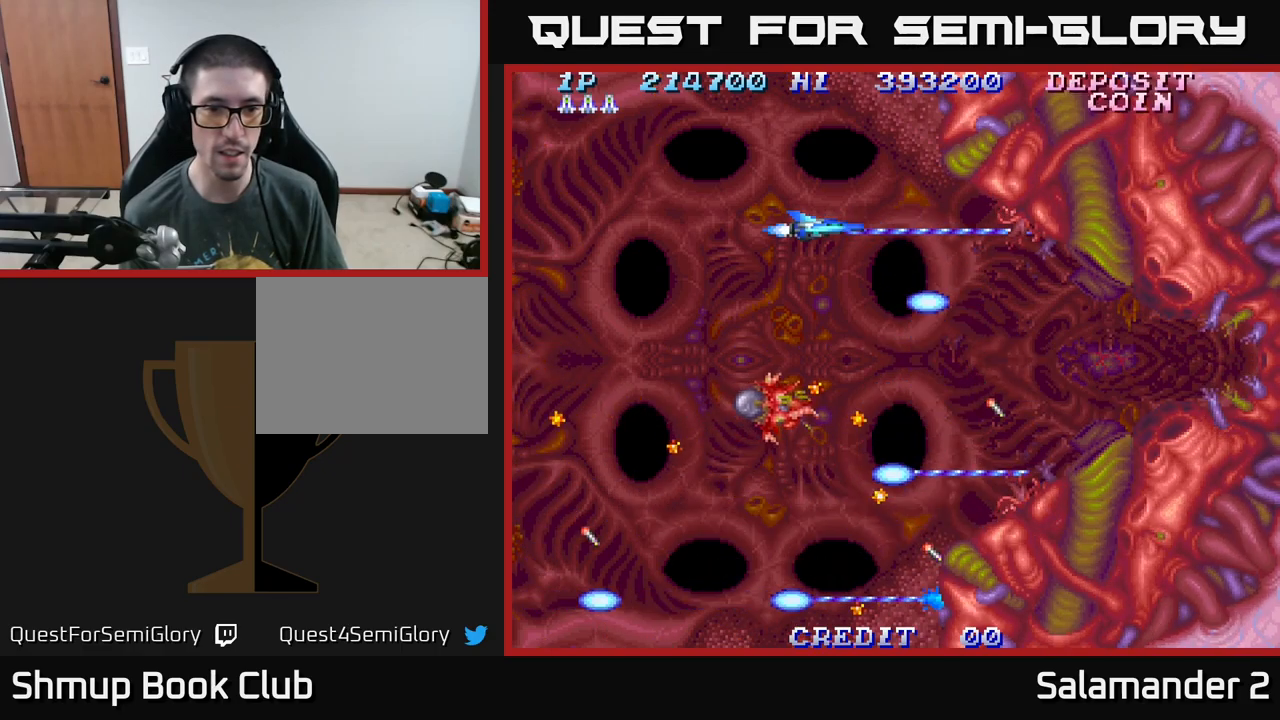
{"buttons": ["A", "DPAD_LEFT"], "right_stick": "center", "events": [[200, "DPAD_DOWN", "down"], [217, "DPAD_LEFT", "up"], [400, "DPAD_LEFT", "down"], [450, "DPAD_DOWN", "up"]]}
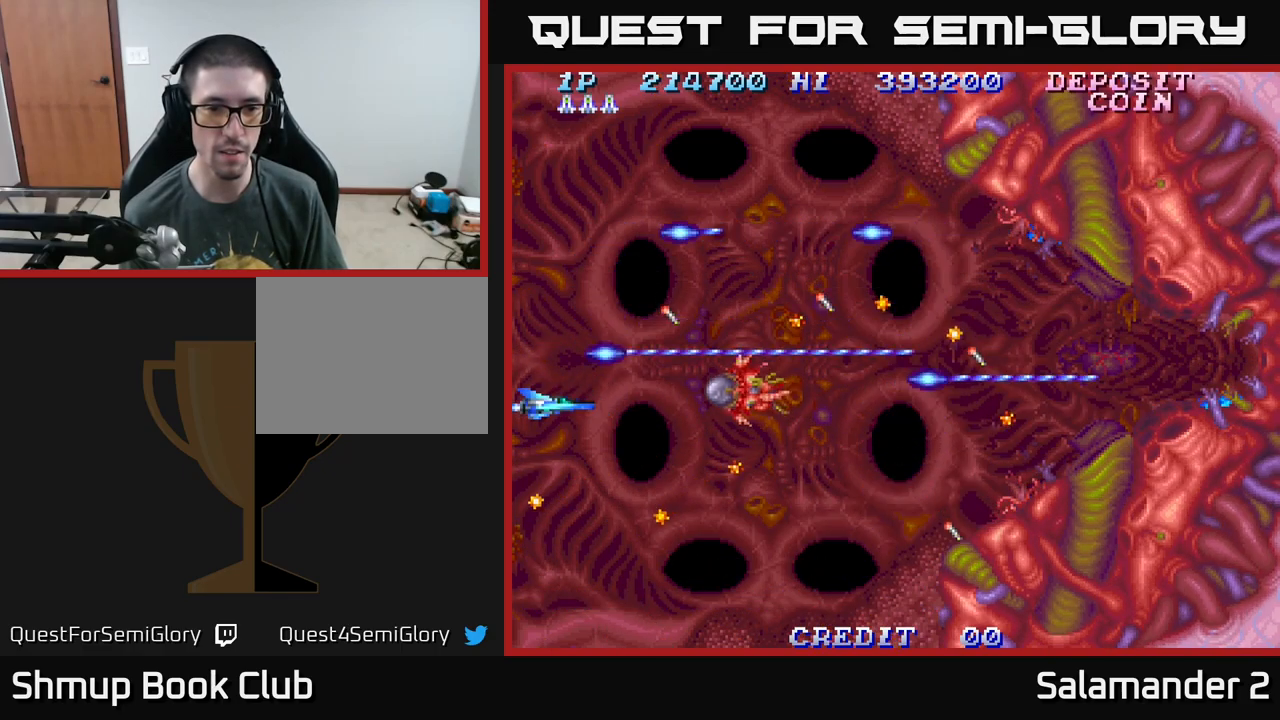
{"buttons": ["A", "DPAD_LEFT"], "right_stick": "center", "events": []}
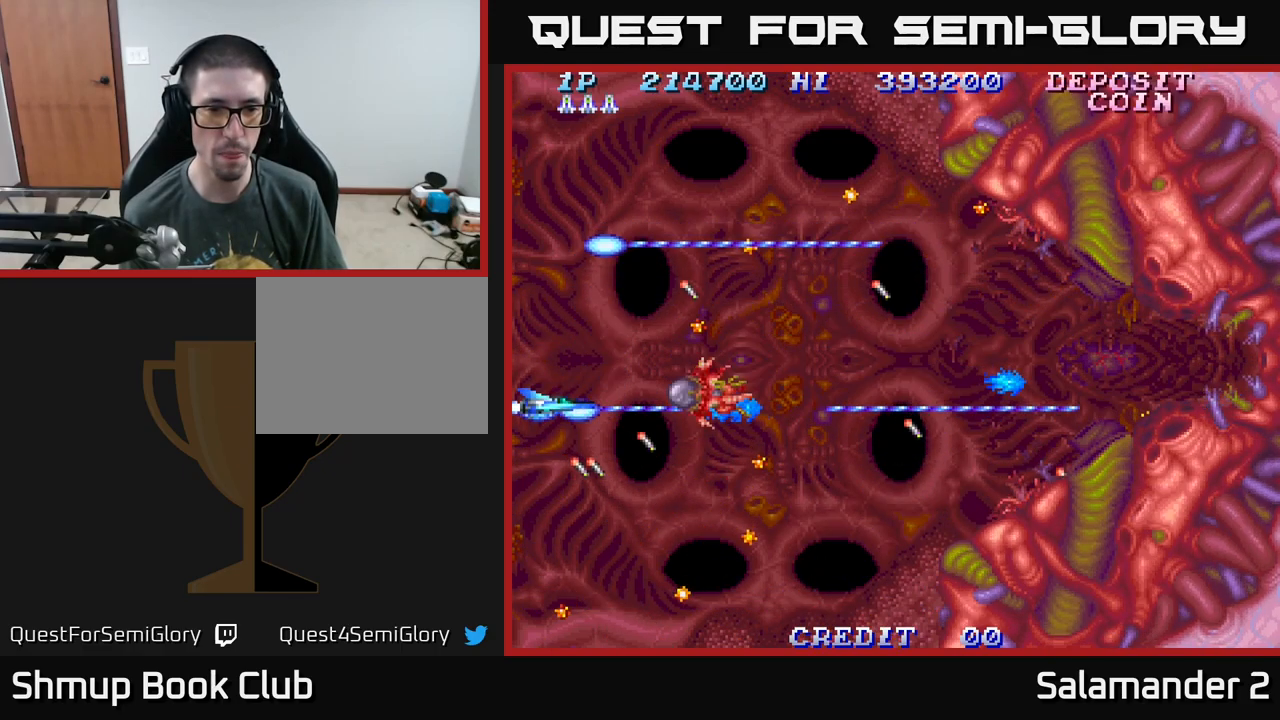
{"buttons": ["A", "DPAD_DOWN"], "right_stick": "center", "events": [[367, "DPAD_LEFT", "up"], [450, "DPAD_DOWN", "down"]]}
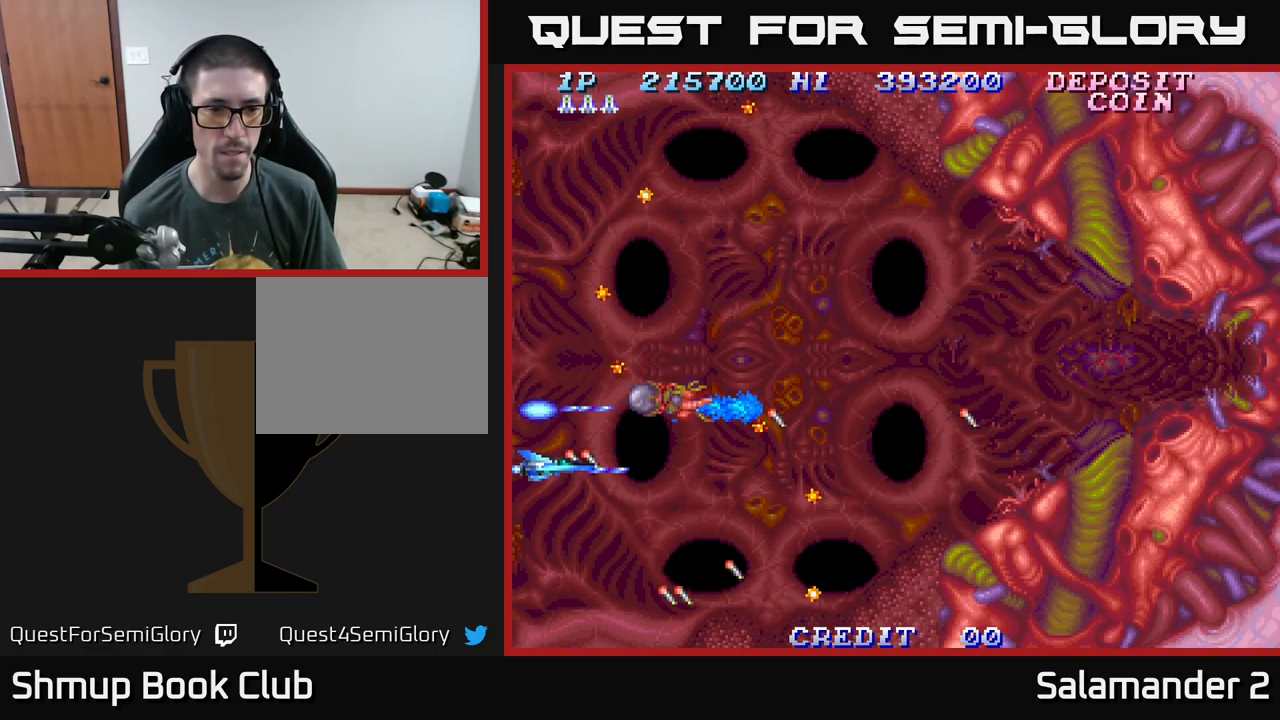
{"buttons": ["A"], "right_stick": "center", "events": [[100, "DPAD_DOWN", "up"]]}
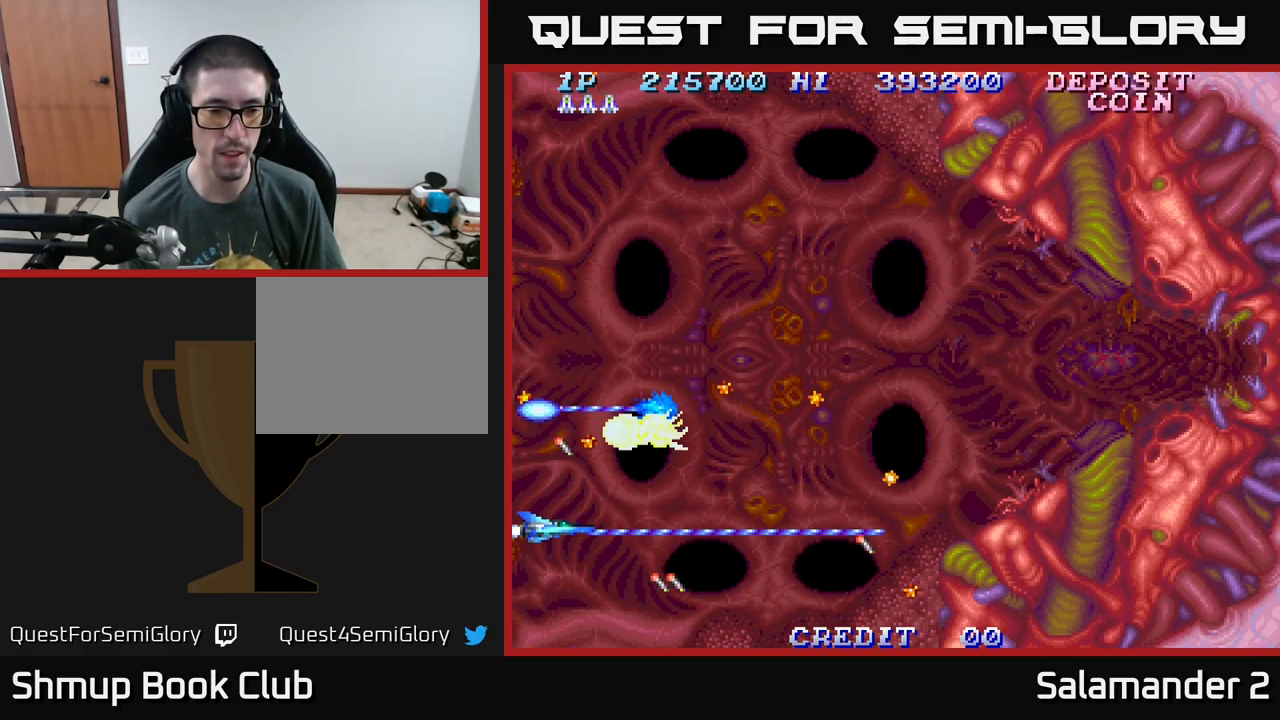
{"buttons": ["A"], "right_stick": "center", "events": [[100, "DPAD_RIGHT", "down"], [200, "DPAD_RIGHT", "up"], [333, "DPAD_RIGHT", "down"], [467, "DPAD_RIGHT", "up"]]}
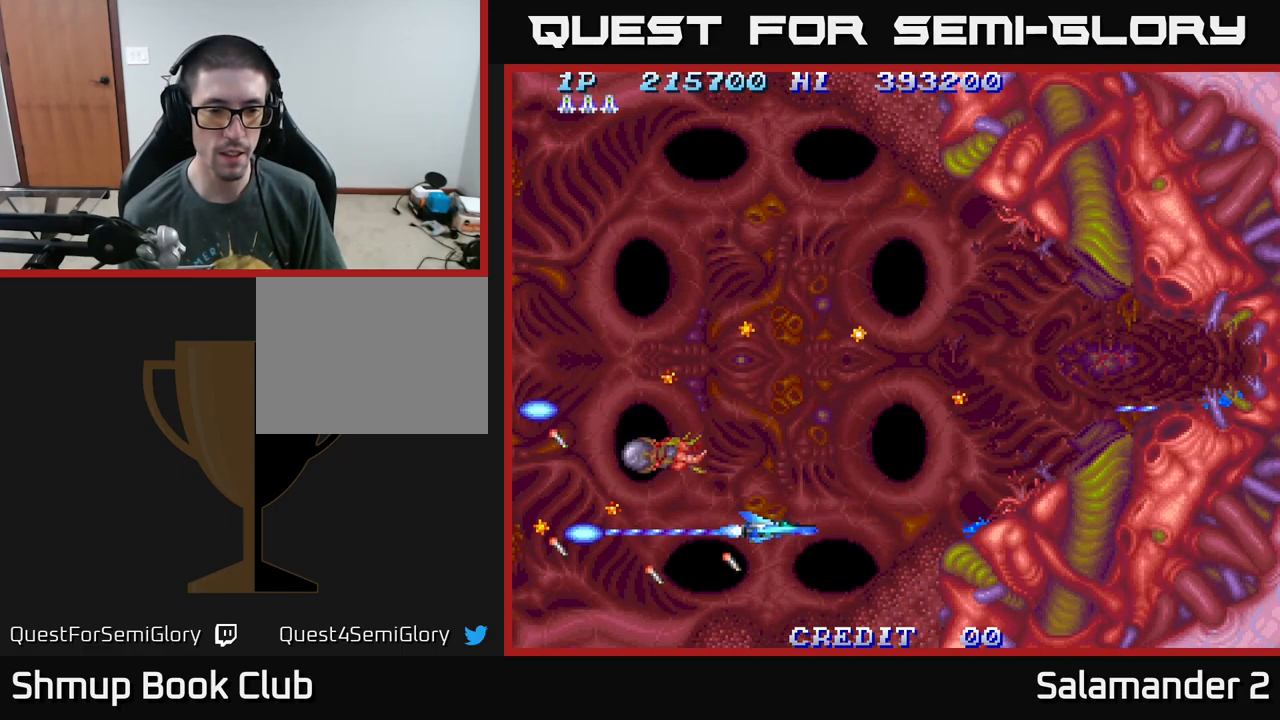
{"buttons": ["A"], "right_stick": "center", "events": [[167, "DPAD_RIGHT", "down"], [300, "DPAD_UP", "down"], [333, "DPAD_RIGHT", "up"], [433, "DPAD_UP", "up"]]}
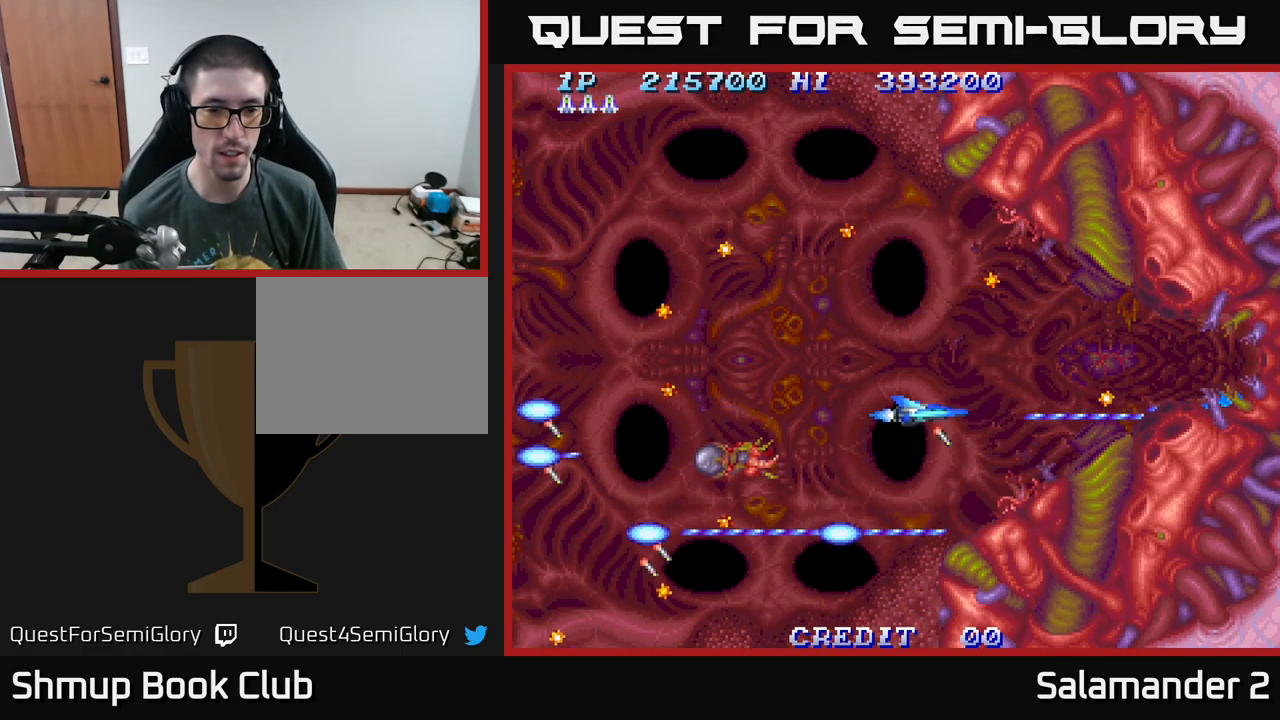
{"buttons": ["A"], "right_stick": "center", "events": [[250, "DPAD_UP", "down"], [317, "DPAD_UP", "up"]]}
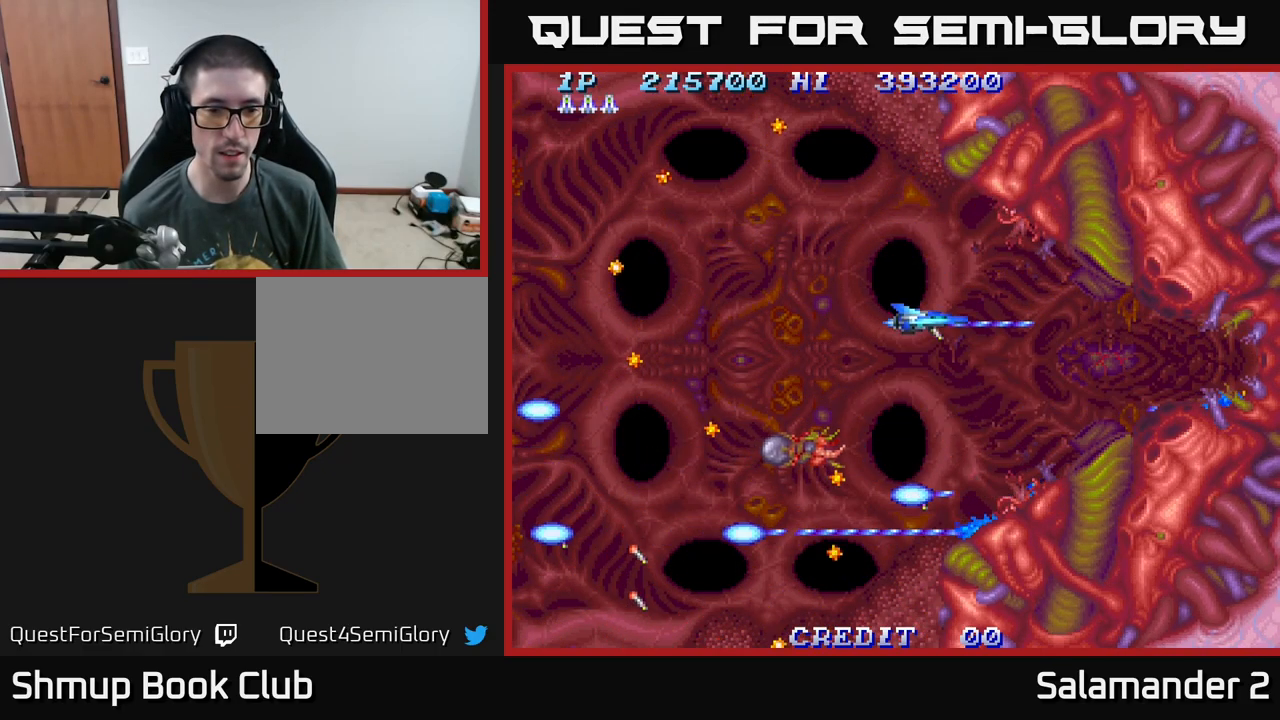
{"buttons": ["A"], "right_stick": "center", "events": [[267, "DPAD_LEFT", "down"], [467, "DPAD_LEFT", "up"]]}
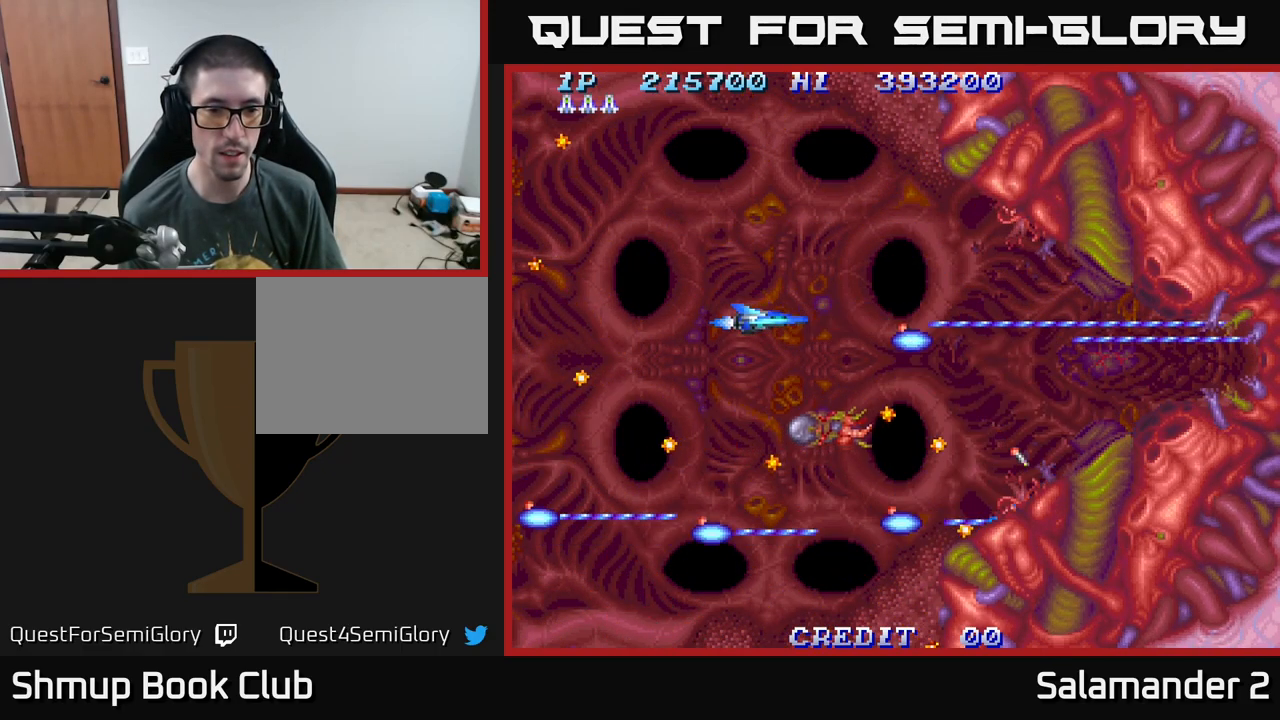
{"buttons": ["A", "DPAD_LEFT"], "right_stick": "center", "events": [[449, "DPAD_DOWN", "down"], [483, "DPAD_LEFT", "down"], [499, "DPAD_DOWN", "up"]]}
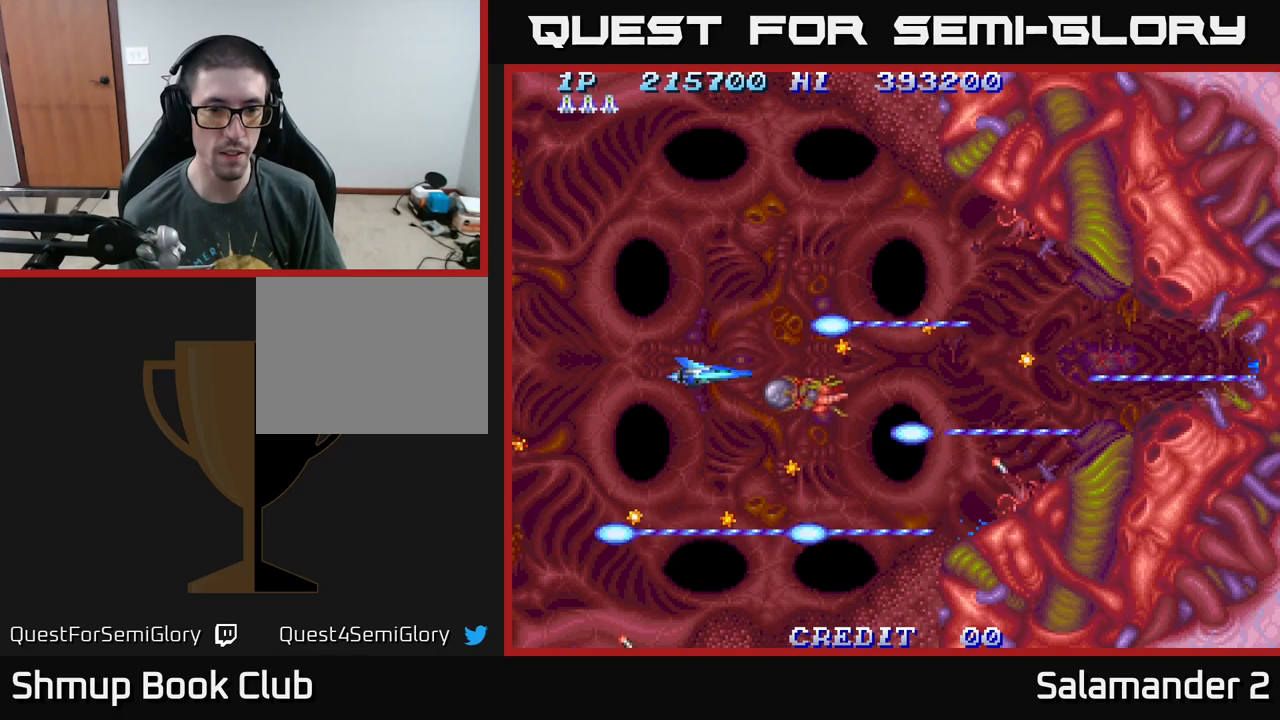
{"buttons": ["A", "DPAD_LEFT"], "right_stick": "center", "events": []}
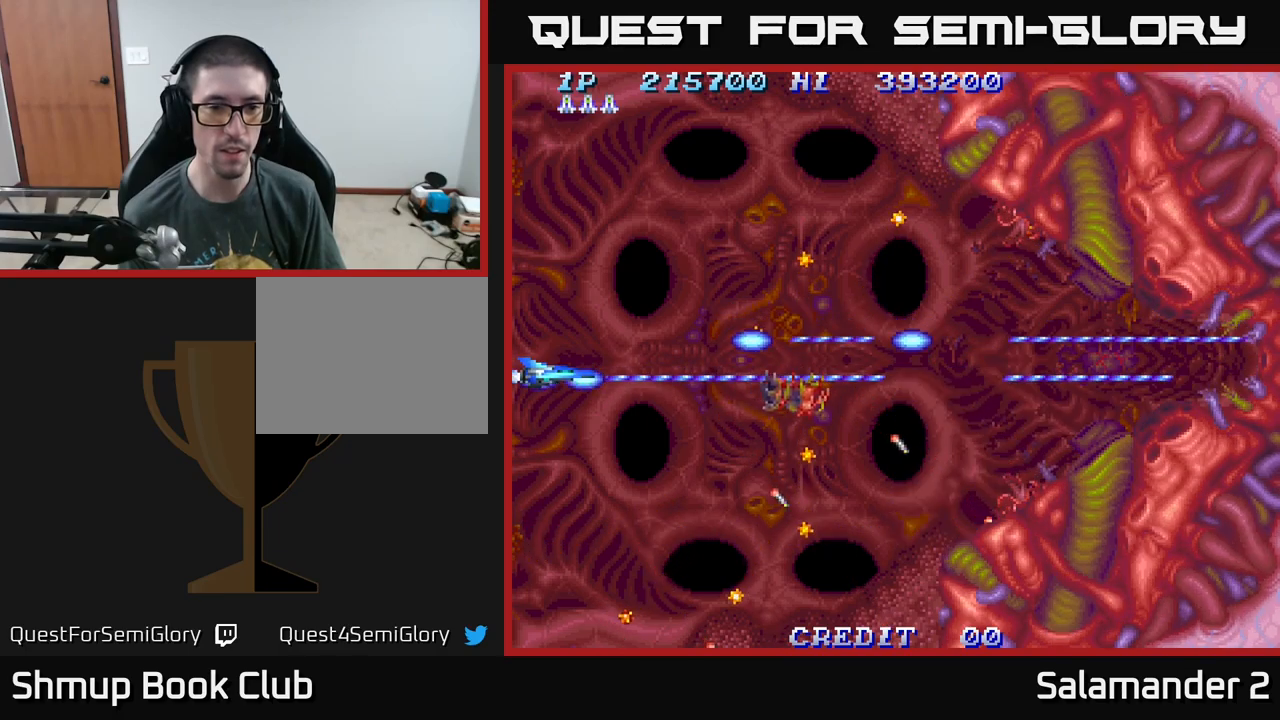
{"buttons": ["A", "DPAD_DOWN"], "right_stick": "center", "events": [[317, "DPAD_LEFT", "up"], [417, "DPAD_DOWN", "down"]]}
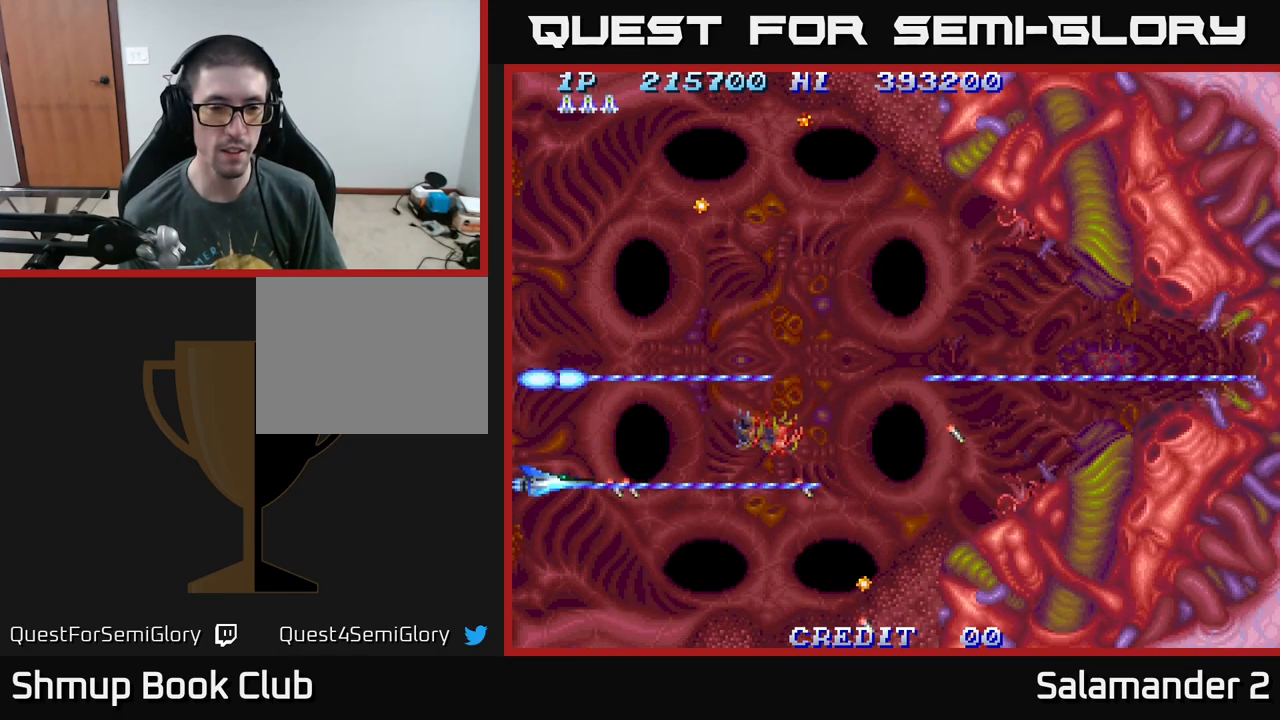
{"buttons": ["A", "DPAD_UP"], "right_stick": "center", "events": [[67, "DPAD_DOWN", "up"], [300, "DPAD_RIGHT", "down"], [400, "DPAD_UP", "down"], [417, "DPAD_RIGHT", "up"]]}